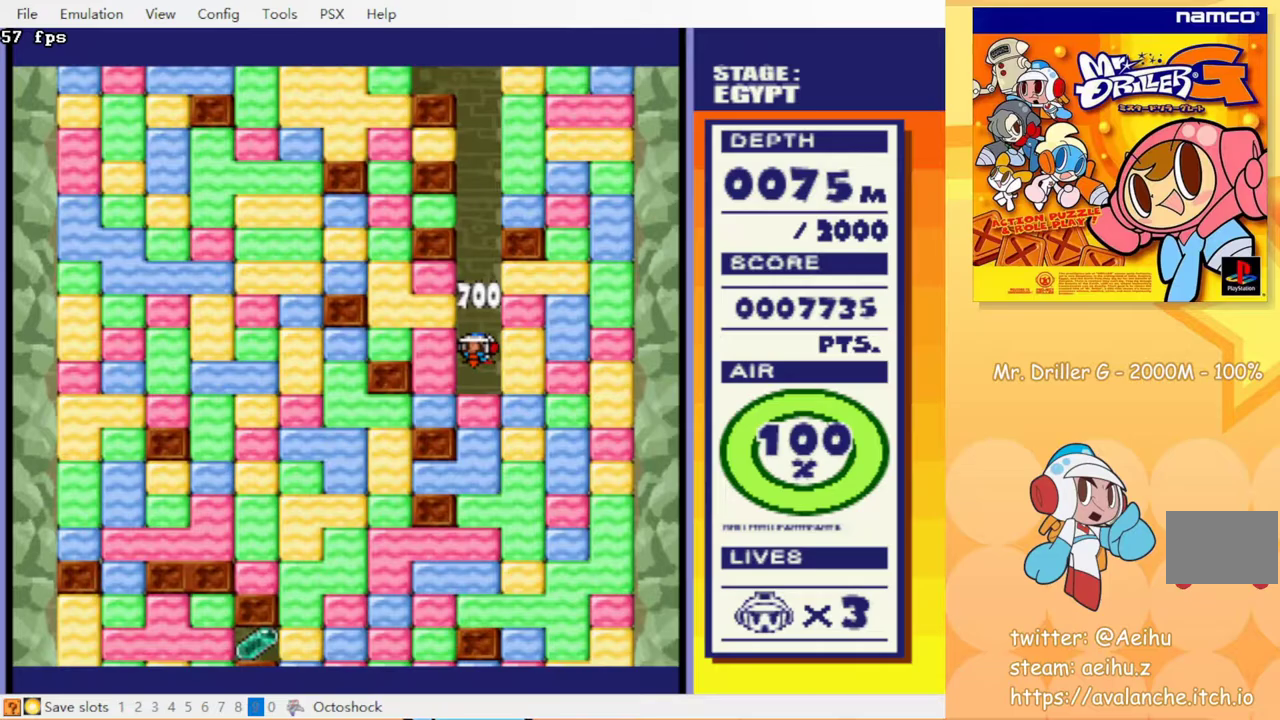
Gameplay with a controller (PlayStation layout); each line is a JSON object with the inputs held at the frame after it. "events" lists button and stick changes between this image and that frame as [ms after this image, input, new state], when the widget could be followed in between. Not read: L3 R3 left_stick right_stick.
{"buttons": ["DPAD_DOWN"], "events": [[67, "CIRCLE", "down"], [167, "CIRCLE", "up"], [233, "CIRCLE", "down"], [333, "CIRCLE", "up"], [400, "CIRCLE", "down"], [467, "CIRCLE", "up"]]}
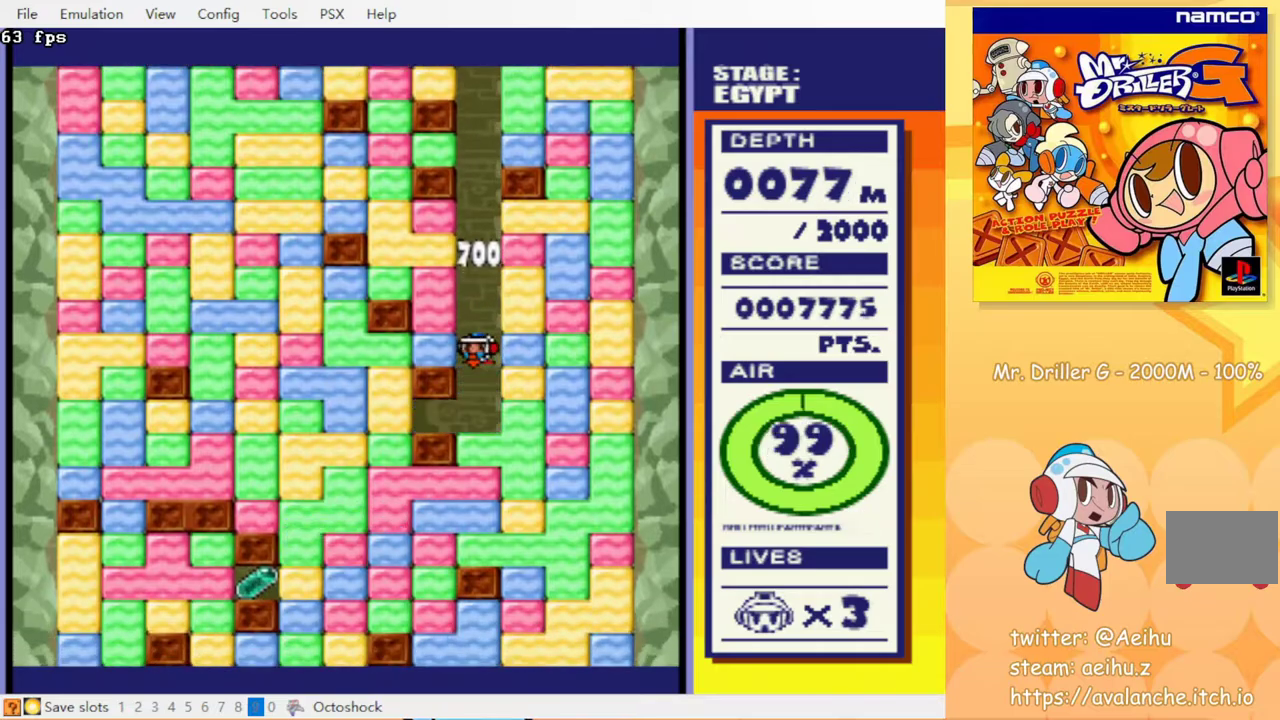
{"buttons": ["DPAD_LEFT"], "events": [[150, "DPAD_LEFT", "down"], [167, "DPAD_DOWN", "up"], [400, "CIRCLE", "down"], [500, "CIRCLE", "up"]]}
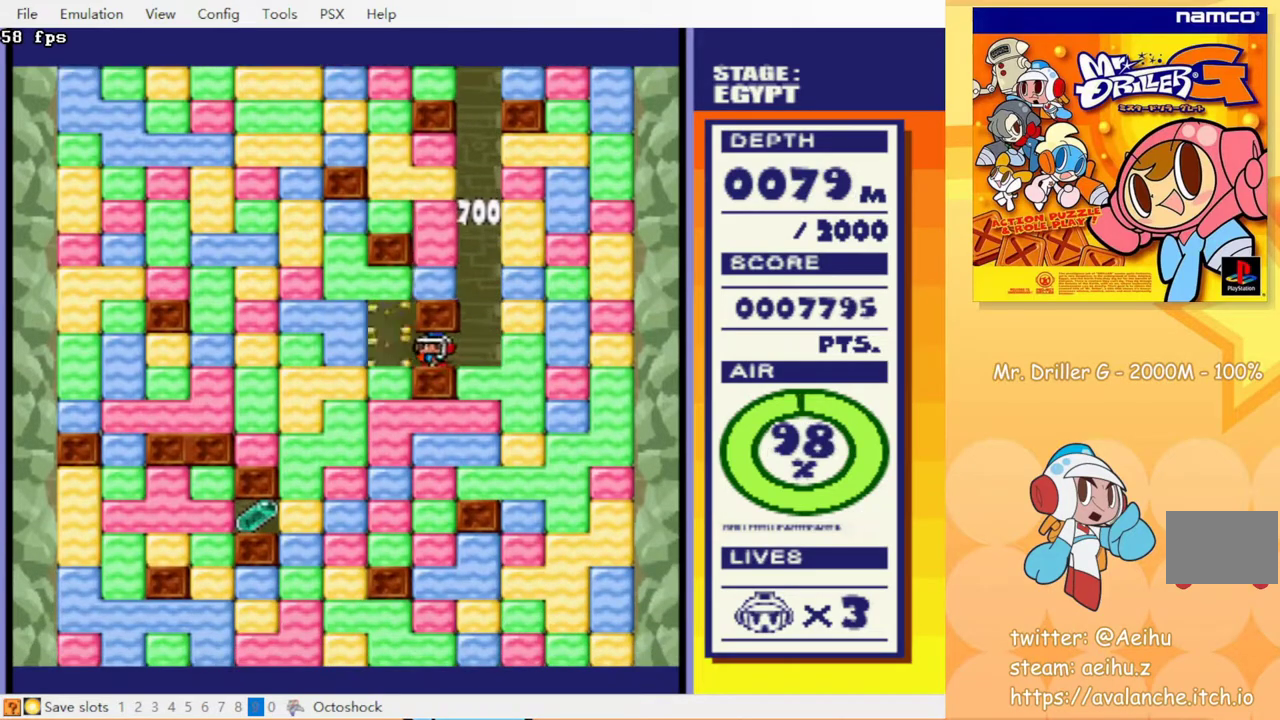
{"buttons": ["DPAD_DOWN"], "events": [[133, "CIRCLE", "down"], [250, "CIRCLE", "up"], [383, "DPAD_DOWN", "down"], [400, "CIRCLE", "down"], [400, "DPAD_LEFT", "up"], [483, "CIRCLE", "up"]]}
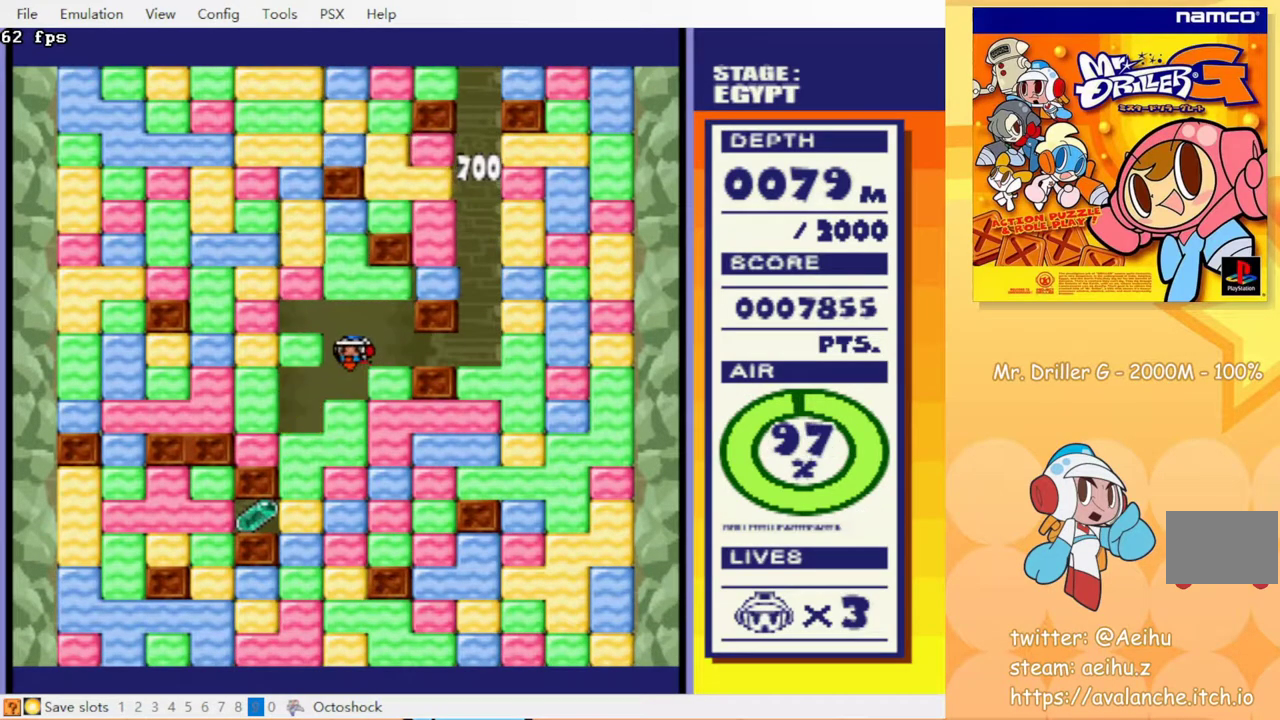
{"buttons": ["CIRCLE", "DPAD_DOWN"], "events": [[33, "DPAD_DOWN", "up"], [33, "DPAD_LEFT", "down"], [300, "DPAD_DOWN", "down"], [333, "DPAD_LEFT", "up"], [417, "CIRCLE", "down"]]}
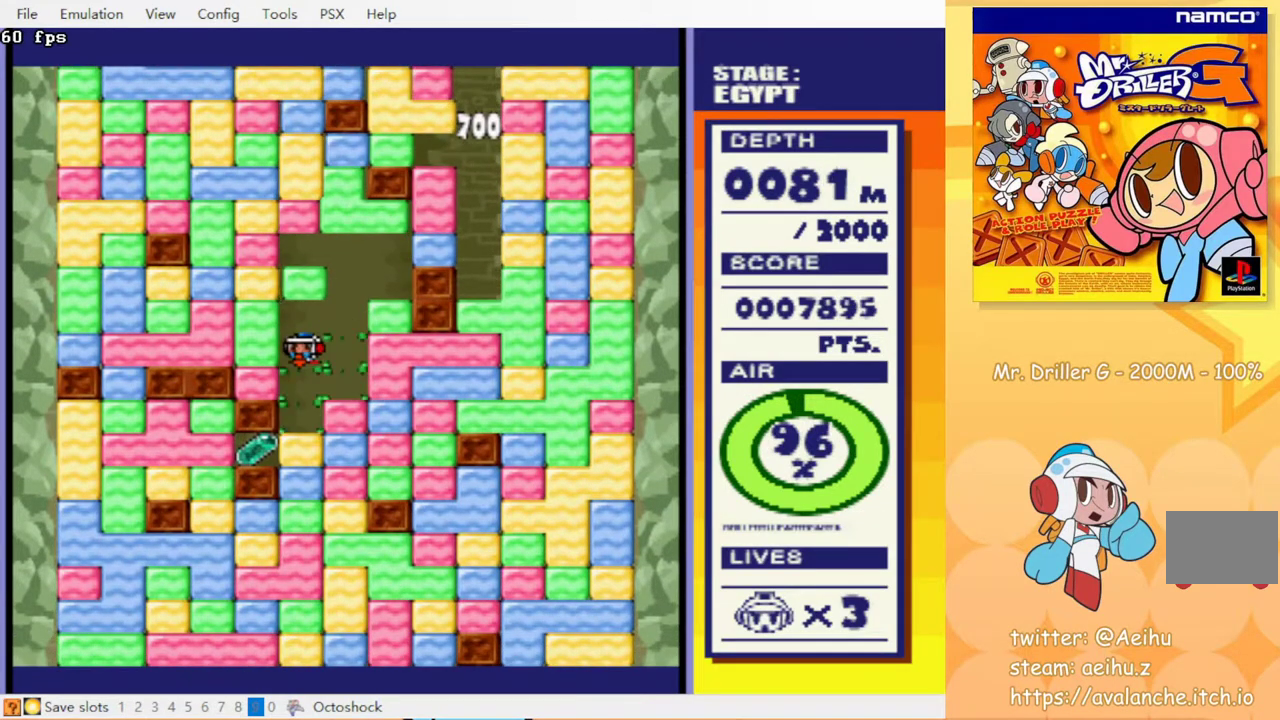
{"buttons": ["DPAD_LEFT"], "events": [[17, "CIRCLE", "up"], [267, "CIRCLE", "down"], [333, "DPAD_DOWN", "up"], [333, "DPAD_LEFT", "down"], [350, "CIRCLE", "up"]]}
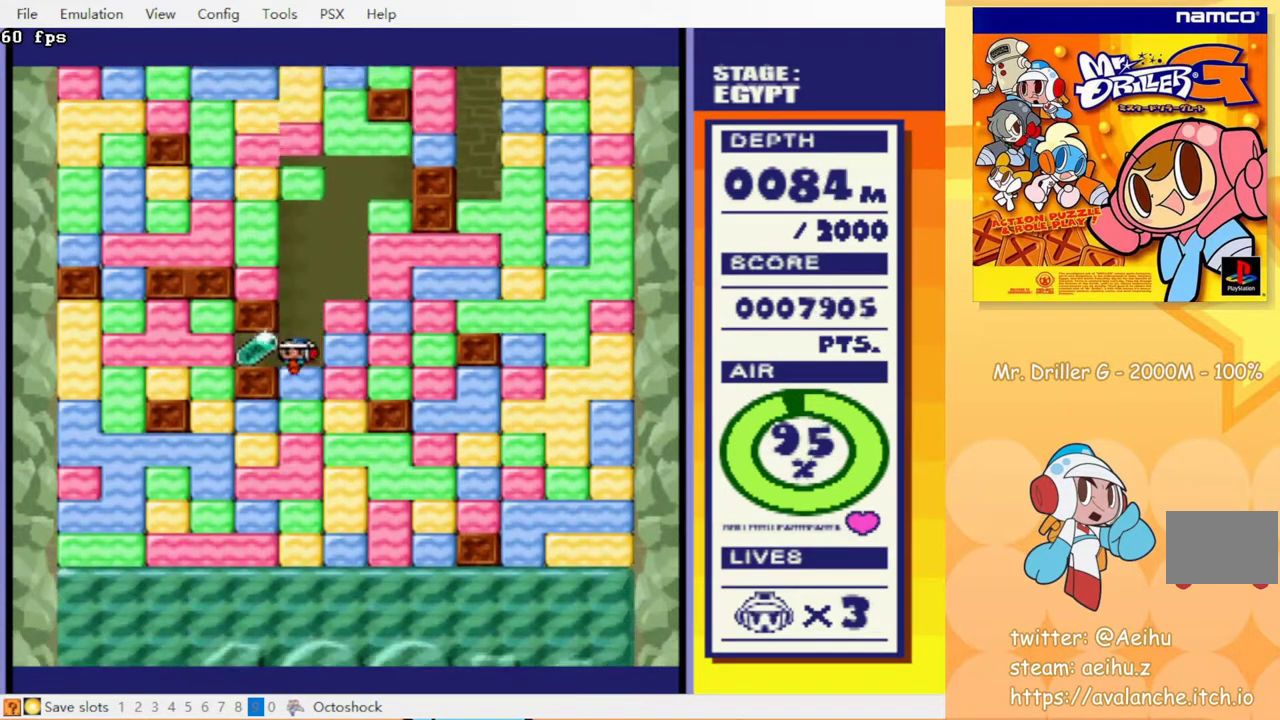
{"buttons": ["CIRCLE", "DPAD_DOWN"], "events": [[150, "CIRCLE", "down"], [250, "CIRCLE", "up"], [417, "DPAD_DOWN", "down"], [433, "DPAD_LEFT", "up"], [450, "CIRCLE", "down"]]}
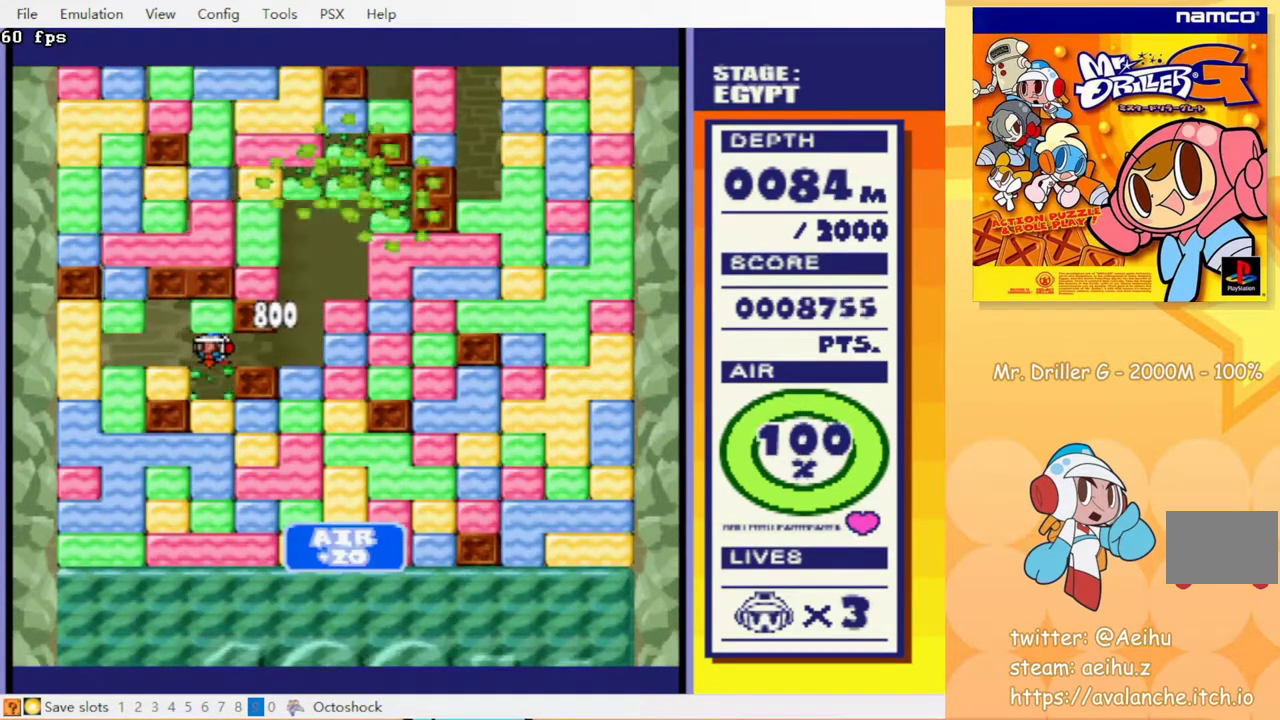
{"buttons": ["CIRCLE", "DPAD_DOWN"], "events": [[33, "CIRCLE", "up"], [133, "CIRCLE", "down"], [200, "CIRCLE", "up"], [283, "CIRCLE", "down"], [367, "CIRCLE", "up"], [433, "CIRCLE", "down"]]}
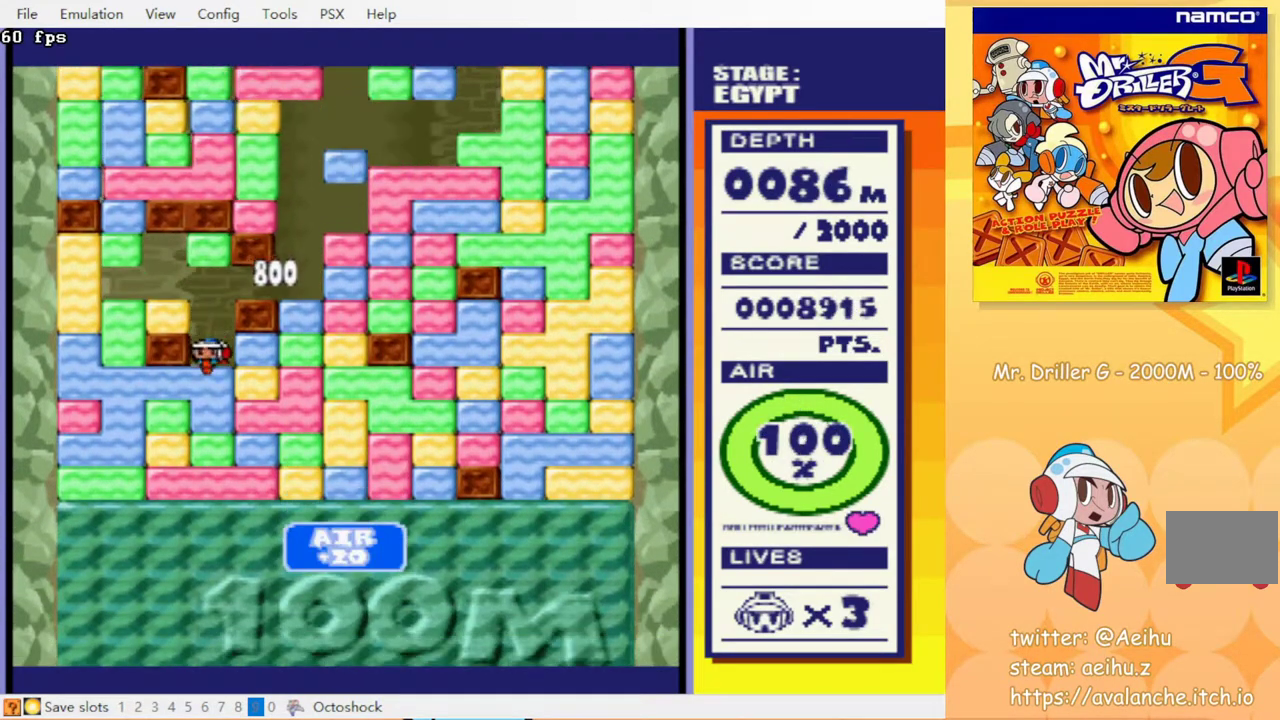
{"buttons": ["DPAD_DOWN"], "events": [[17, "CIRCLE", "up"], [83, "CIRCLE", "down"], [167, "CIRCLE", "up"], [233, "CIRCLE", "down"], [317, "CIRCLE", "up"], [400, "CIRCLE", "down"], [483, "CIRCLE", "up"]]}
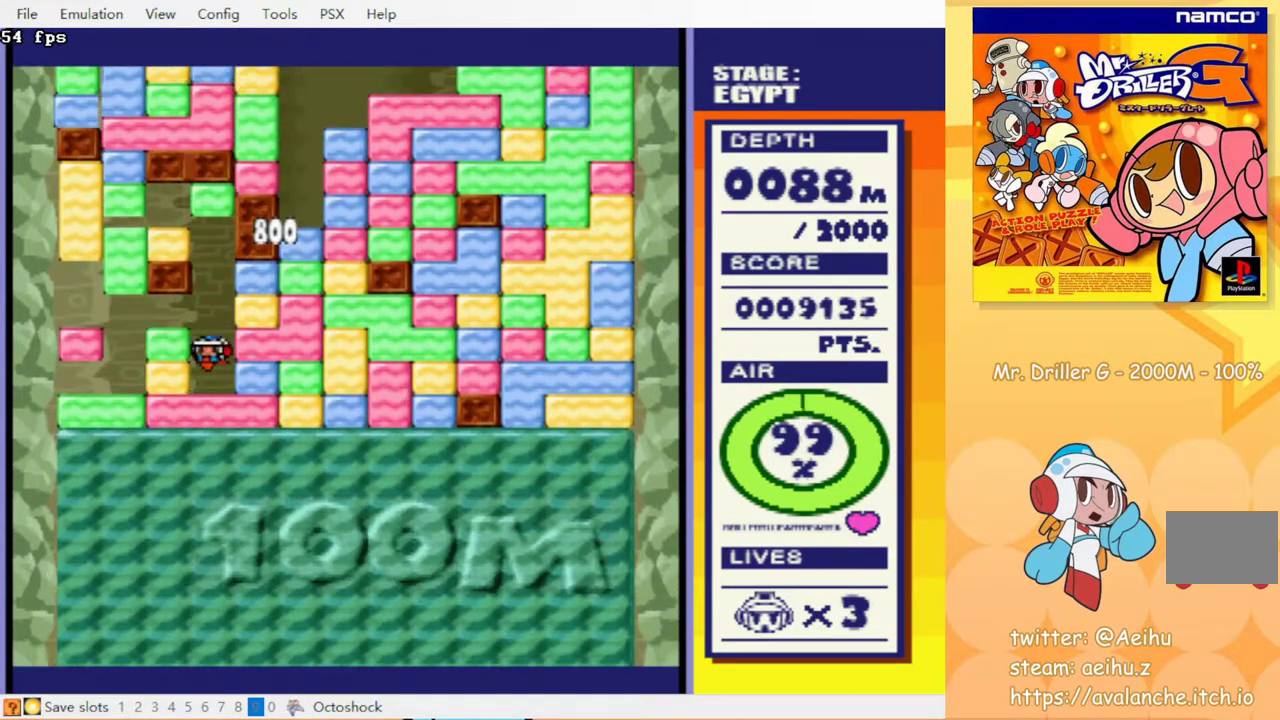
{"buttons": ["CIRCLE", "DPAD_DOWN"], "events": [[50, "CIRCLE", "down"], [117, "CIRCLE", "up"], [167, "CIRCLE", "down"], [267, "CIRCLE", "up"], [317, "CIRCLE", "down"], [400, "CIRCLE", "up"], [467, "CIRCLE", "down"]]}
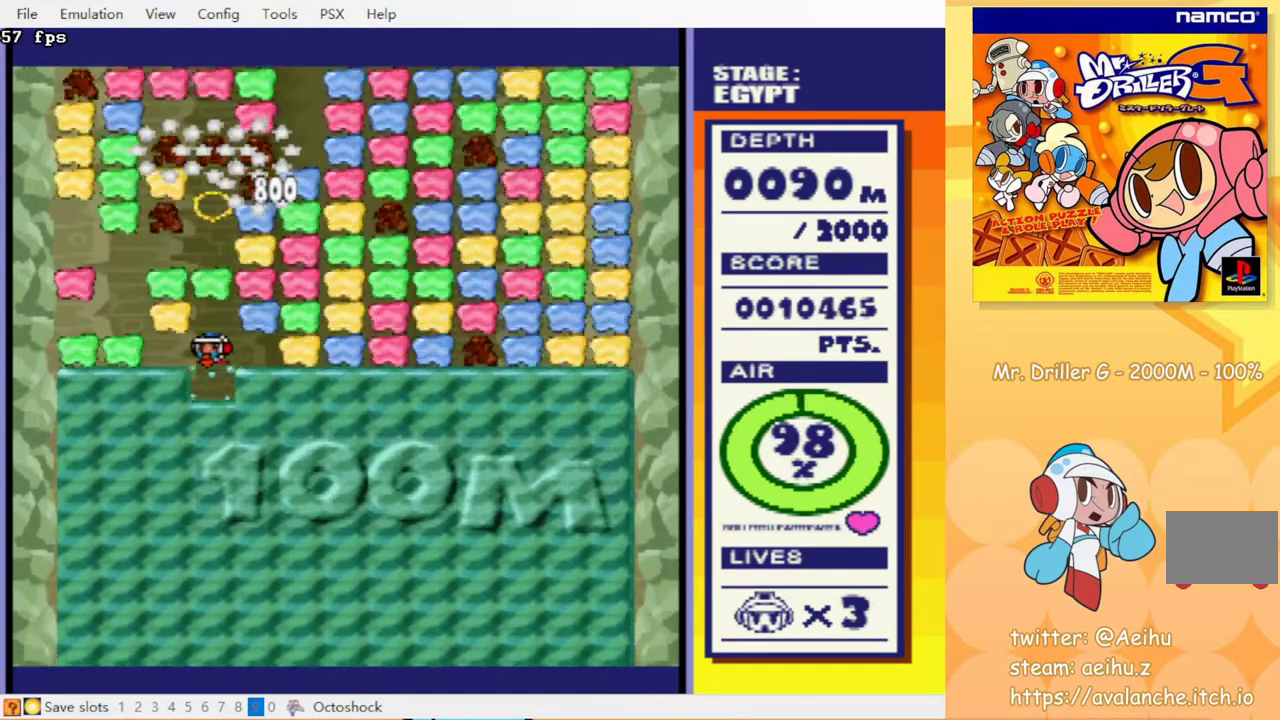
{"buttons": ["DPAD_RIGHT"], "events": [[33, "CIRCLE", "up"], [83, "CIRCLE", "down"], [183, "CIRCLE", "up"], [233, "DPAD_DOWN", "up"], [400, "DPAD_RIGHT", "down"]]}
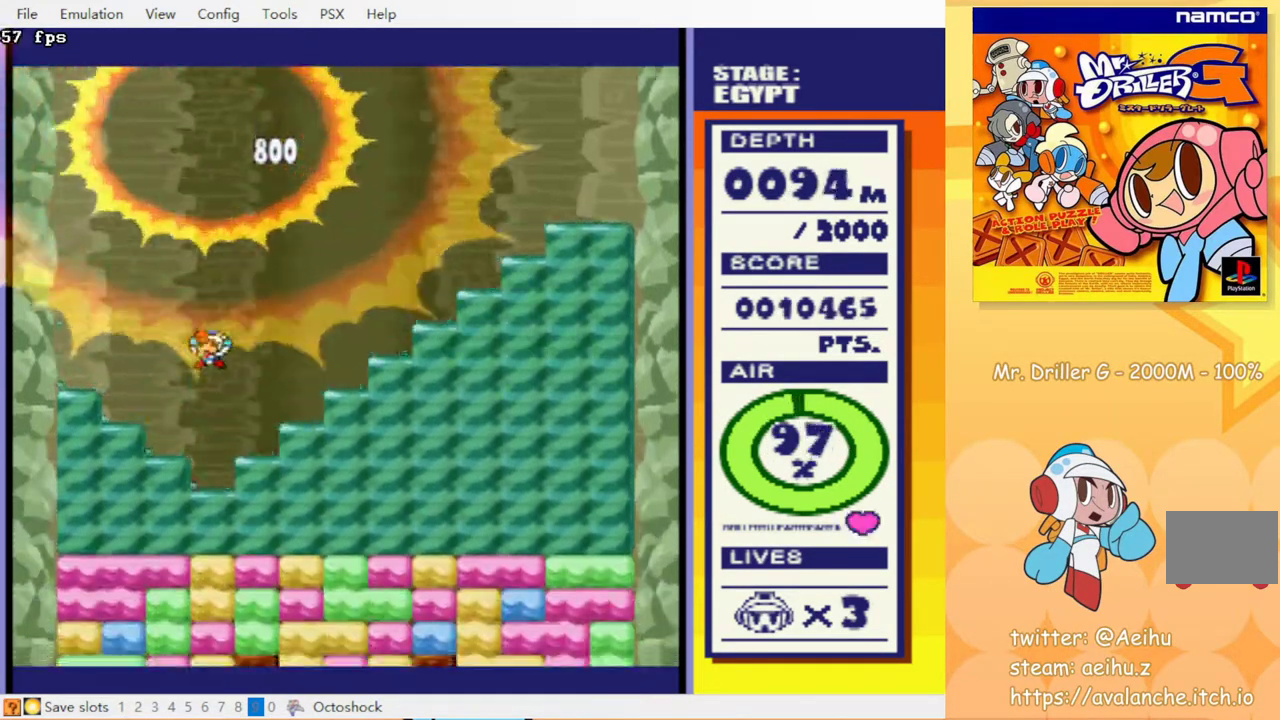
{"buttons": ["DPAD_RIGHT"], "events": []}
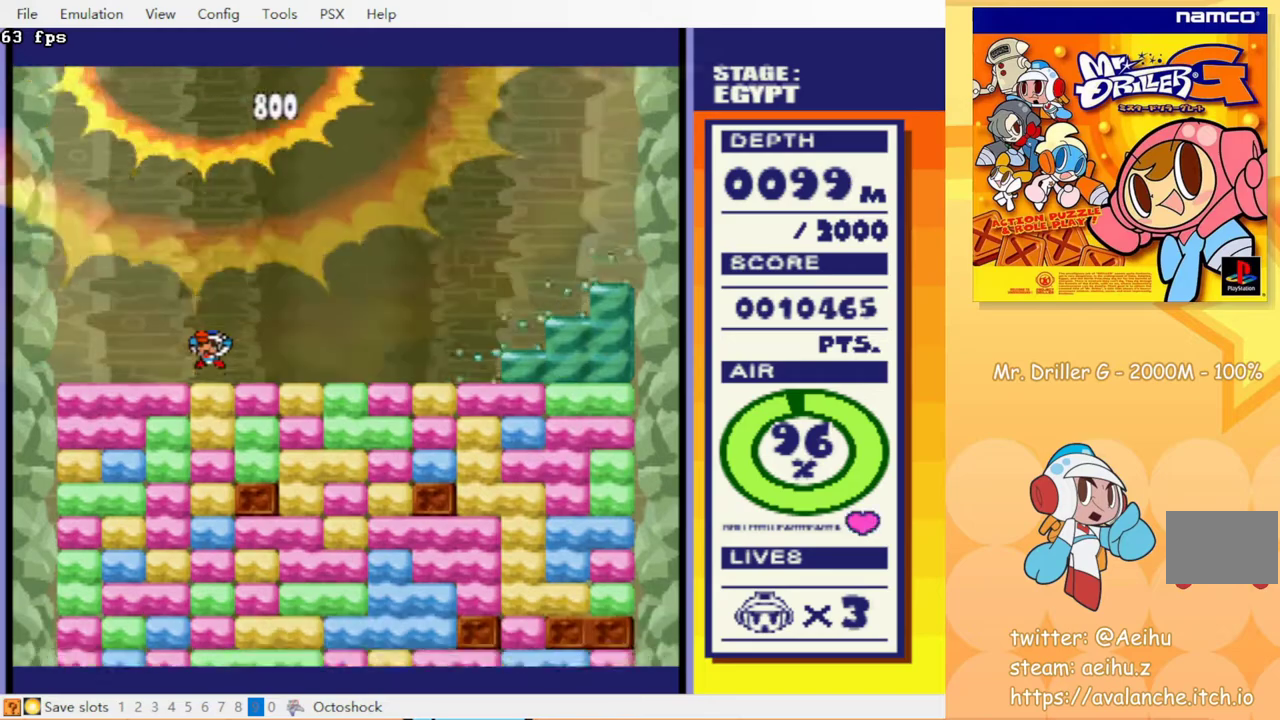
{"buttons": ["CROSS", "CIRCLE", "DPAD_DOWN"], "events": [[383, "DPAD_DOWN", "down"], [417, "CROSS", "down"], [417, "DPAD_RIGHT", "up"], [467, "CIRCLE", "down"]]}
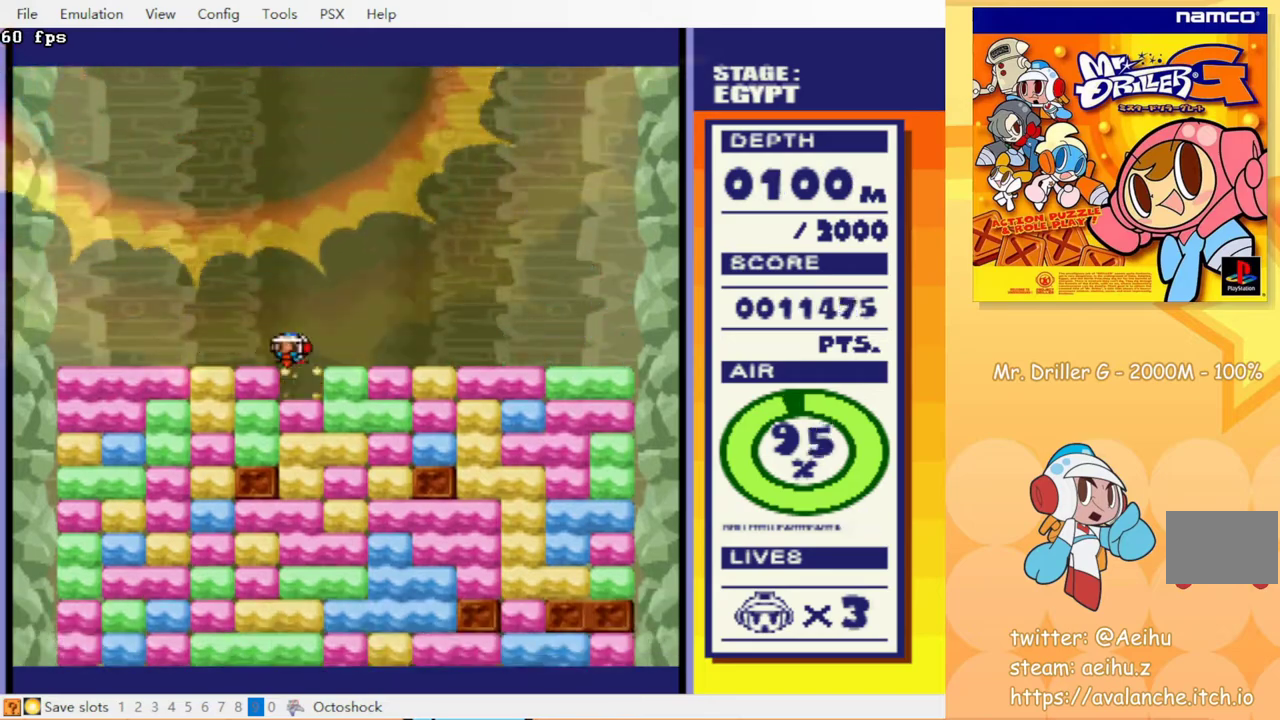
{"buttons": ["CIRCLE", "DPAD_DOWN"], "events": [[17, "CROSS", "up"], [33, "CIRCLE", "up"], [100, "CROSS", "down"], [167, "CIRCLE", "down"], [183, "CROSS", "up"], [233, "CIRCLE", "up"], [250, "CROSS", "down"], [300, "CIRCLE", "down"], [317, "CROSS", "up"], [367, "CIRCLE", "up"], [450, "CROSS", "down"], [483, "CIRCLE", "down"], [500, "CROSS", "up"]]}
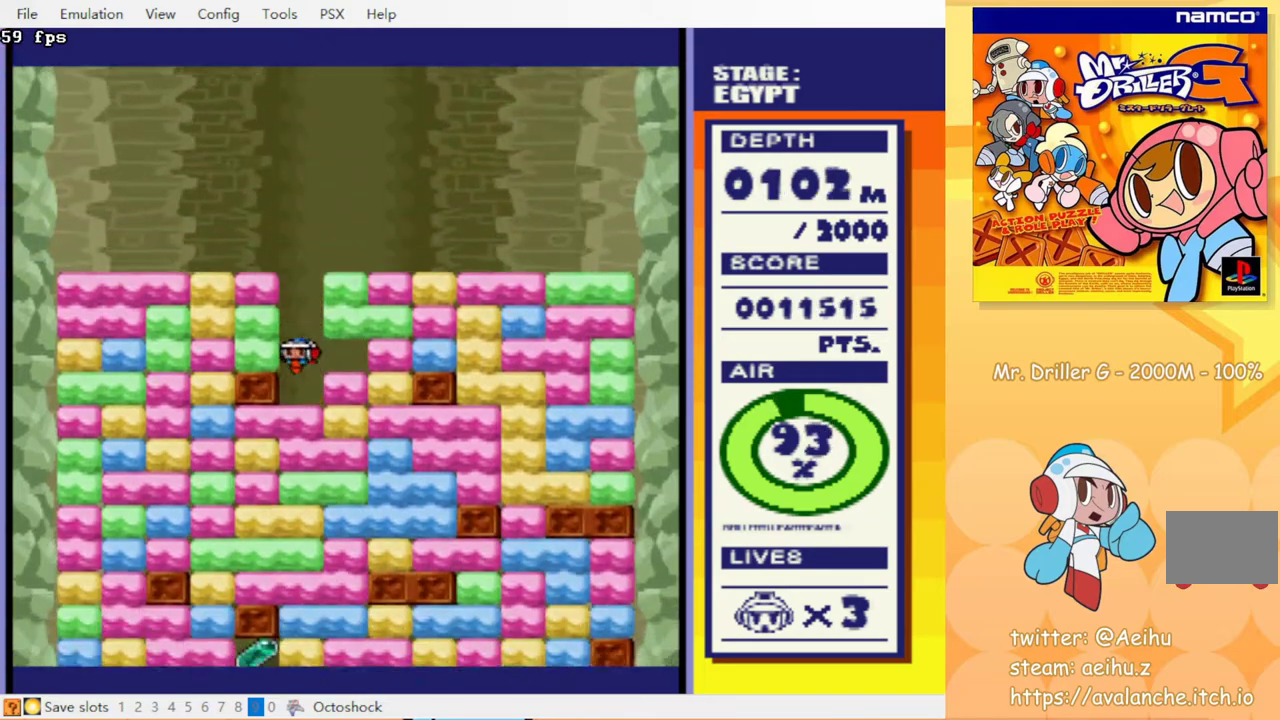
{"buttons": ["DPAD_DOWN"], "events": [[33, "CIRCLE", "up"], [67, "CROSS", "down"], [117, "CIRCLE", "down"], [133, "CROSS", "up"], [217, "CIRCLE", "up"], [233, "CROSS", "down"], [300, "CIRCLE", "down"], [333, "CROSS", "up"], [350, "CIRCLE", "up"], [400, "CROSS", "down"], [450, "CIRCLE", "down"], [467, "CROSS", "up"], [500, "CIRCLE", "up"]]}
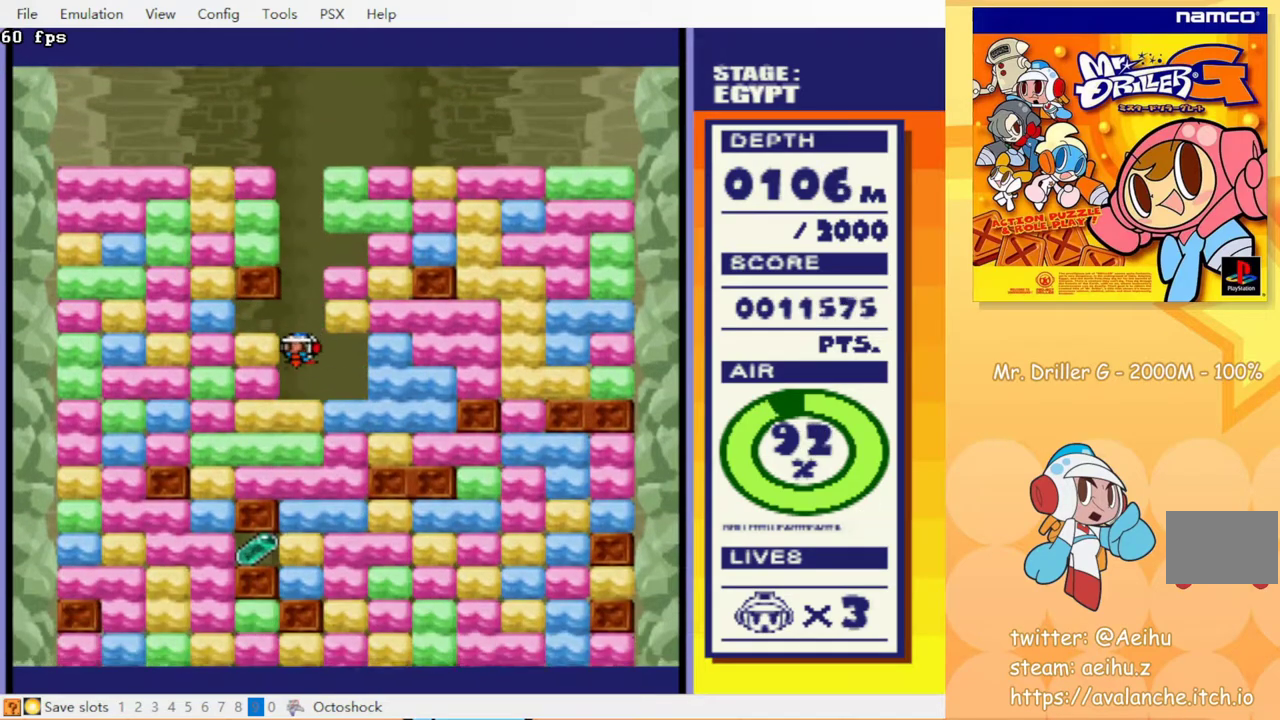
{"buttons": ["CROSS", "DPAD_DOWN"], "events": [[67, "CROSS", "down"], [133, "CIRCLE", "down"], [150, "CROSS", "up"], [200, "CIRCLE", "up"], [233, "CROSS", "down"], [300, "CROSS", "up"], [333, "CIRCLE", "down"], [450, "CIRCLE", "up"], [467, "CROSS", "down"]]}
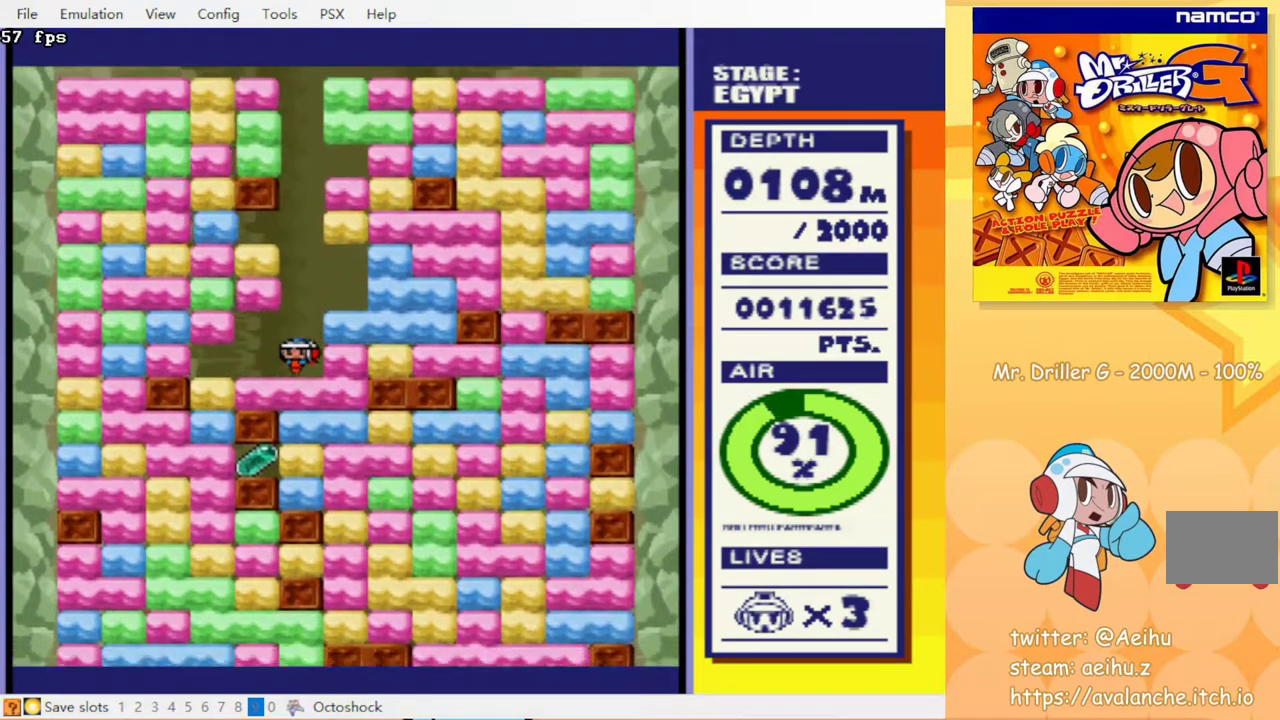
{"buttons": ["DPAD_DOWN"], "events": [[83, "CROSS", "up"], [150, "CROSS", "down"], [233, "CROSS", "up"], [317, "CROSS", "down"], [400, "CROSS", "up"]]}
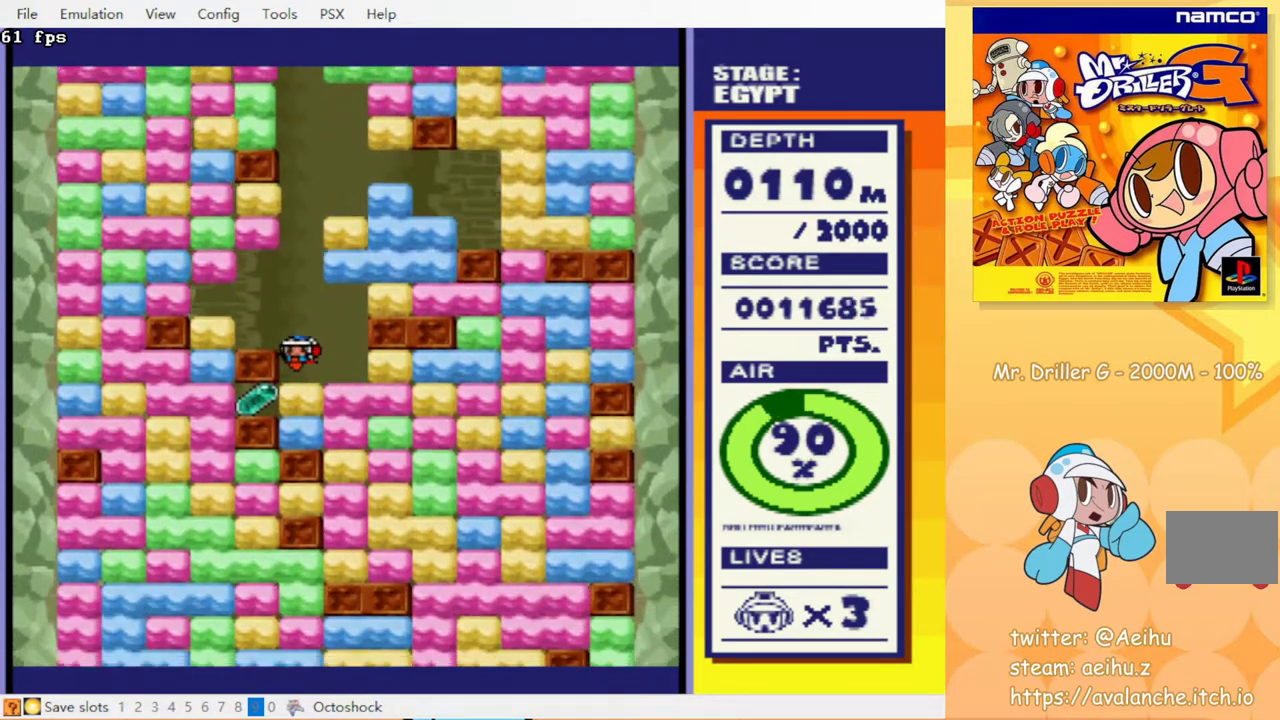
{"buttons": ["DPAD_LEFT"], "events": [[17, "CROSS", "down"], [100, "CROSS", "up"], [233, "CROSS", "down"], [283, "CROSS", "up"], [333, "DPAD_DOWN", "up"], [367, "DPAD_LEFT", "down"]]}
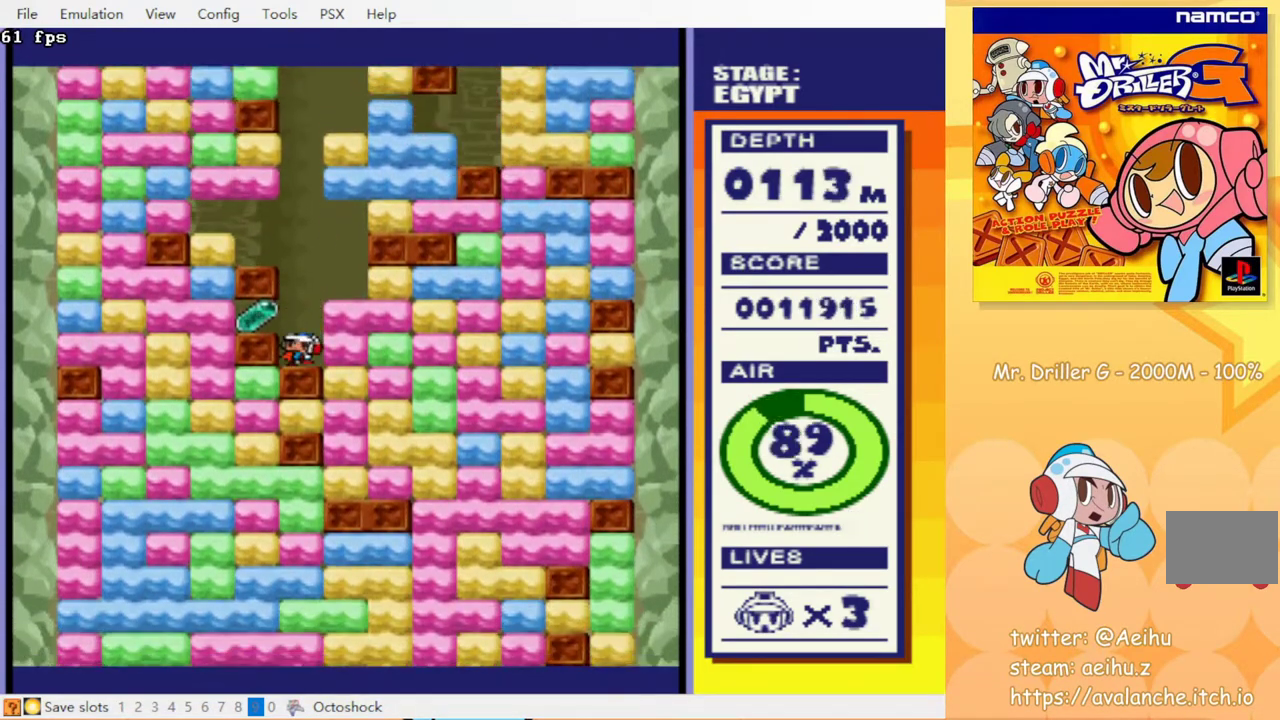
{"buttons": ["CROSS", "DPAD_RIGHT"], "events": [[250, "DPAD_LEFT", "up"], [283, "DPAD_RIGHT", "down"], [467, "CROSS", "down"]]}
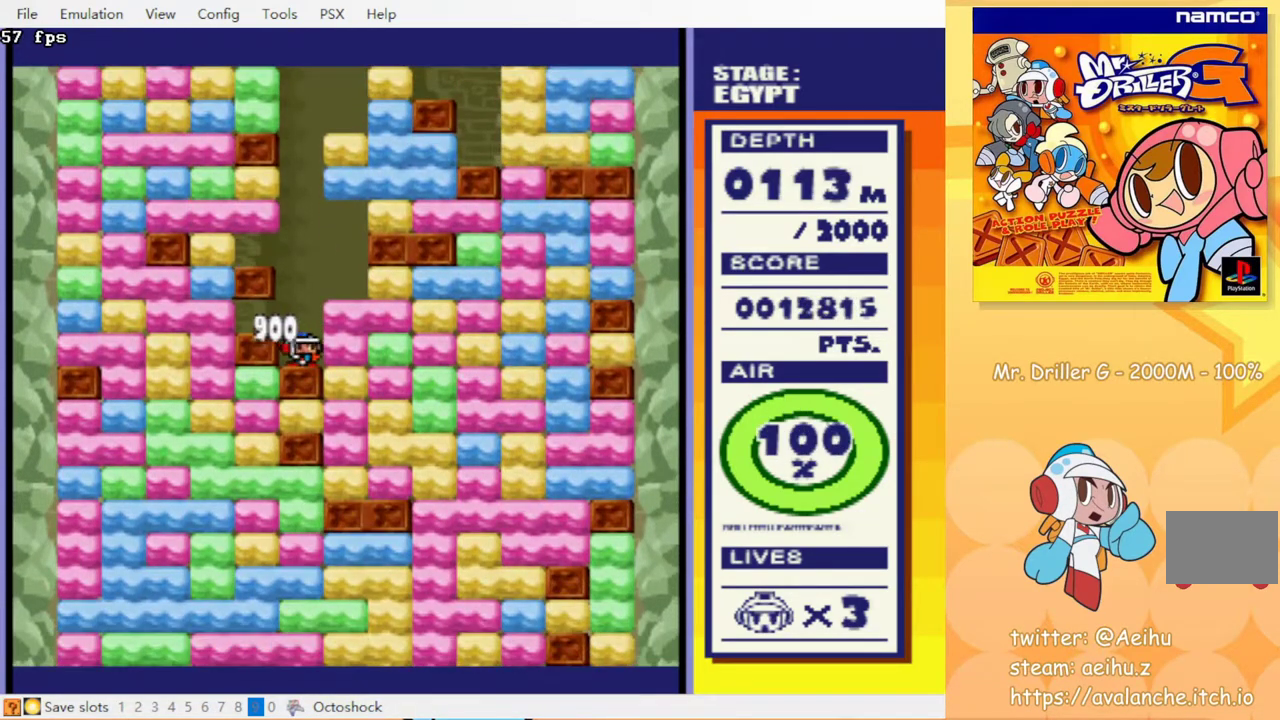
{"buttons": ["CROSS", "DPAD_DOWN"], "events": [[67, "CROSS", "up"], [250, "DPAD_DOWN", "down"], [267, "DPAD_RIGHT", "up"], [283, "CROSS", "down"], [367, "CROSS", "up"], [500, "CROSS", "down"]]}
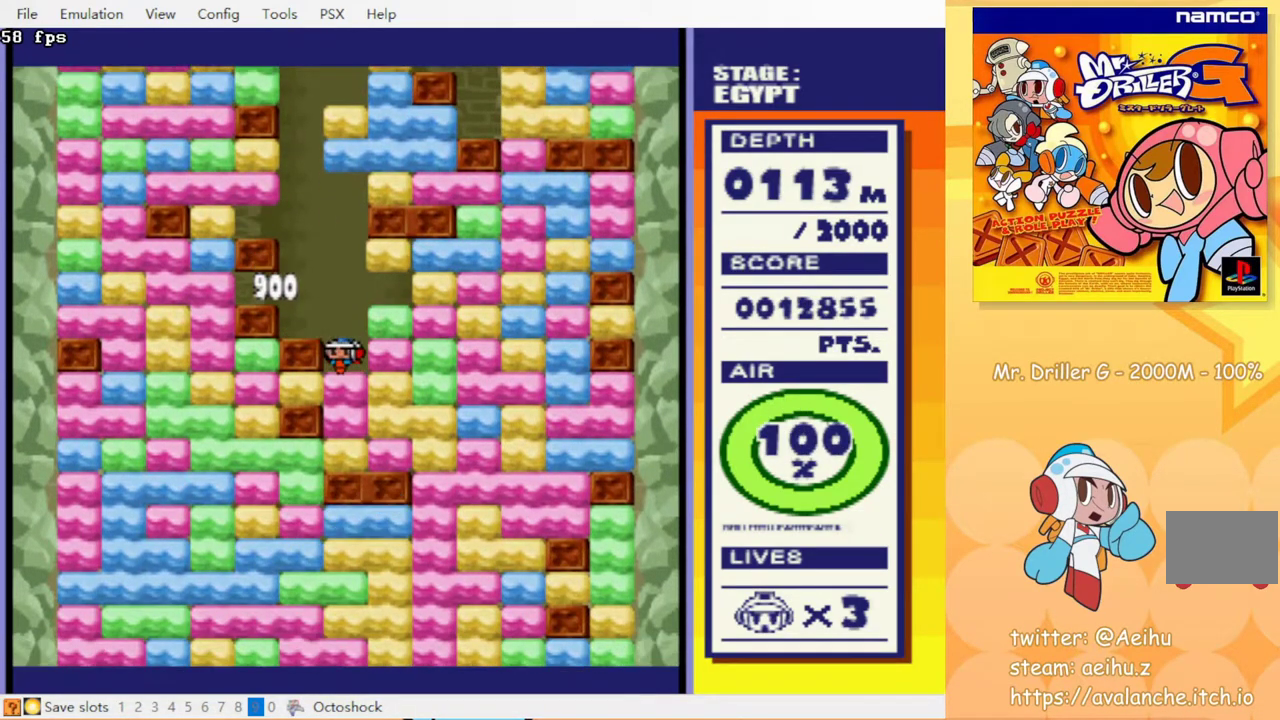
{"buttons": ["DPAD_DOWN"], "events": [[50, "CROSS", "up"], [167, "CROSS", "down"], [267, "CROSS", "up"], [300, "DPAD_RIGHT", "down"], [400, "CROSS", "down"], [400, "DPAD_RIGHT", "up"], [483, "CROSS", "up"]]}
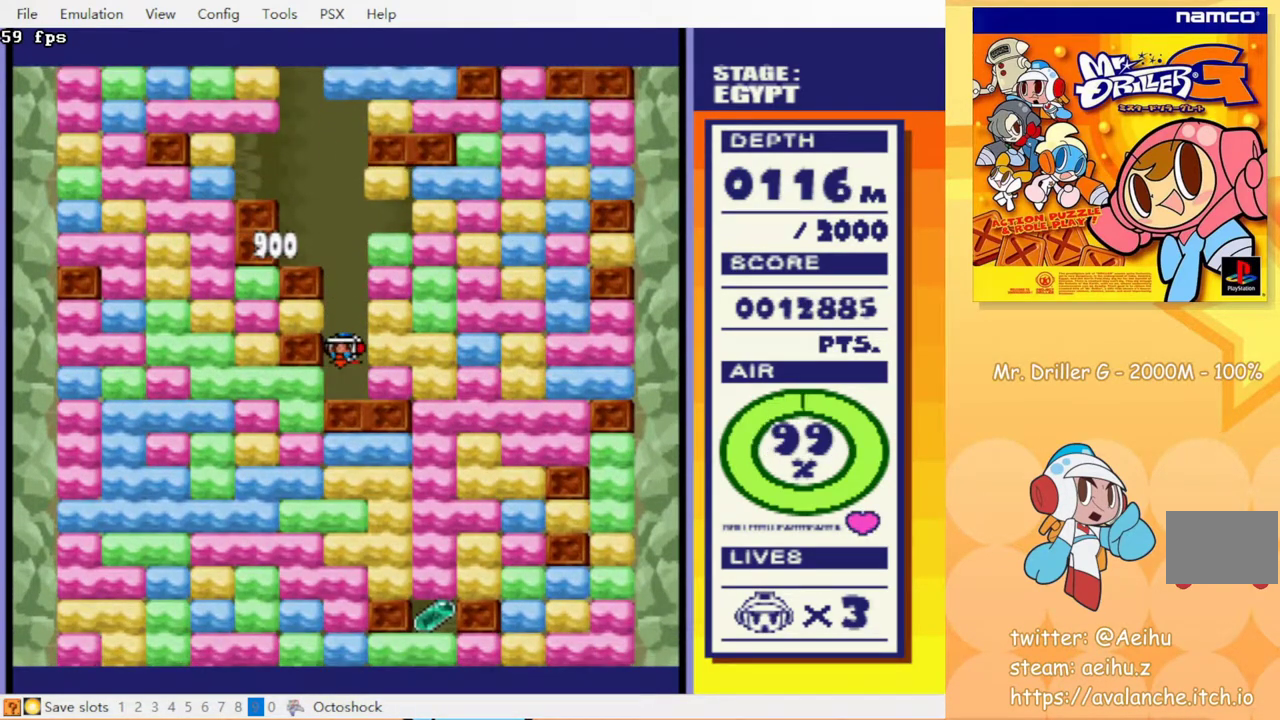
{"buttons": ["DPAD_DOWN"], "events": [[50, "DPAD_DOWN", "up"], [50, "DPAD_LEFT", "down"], [167, "CROSS", "down"], [217, "CROSS", "up"], [400, "DPAD_DOWN", "down"], [433, "DPAD_LEFT", "up"]]}
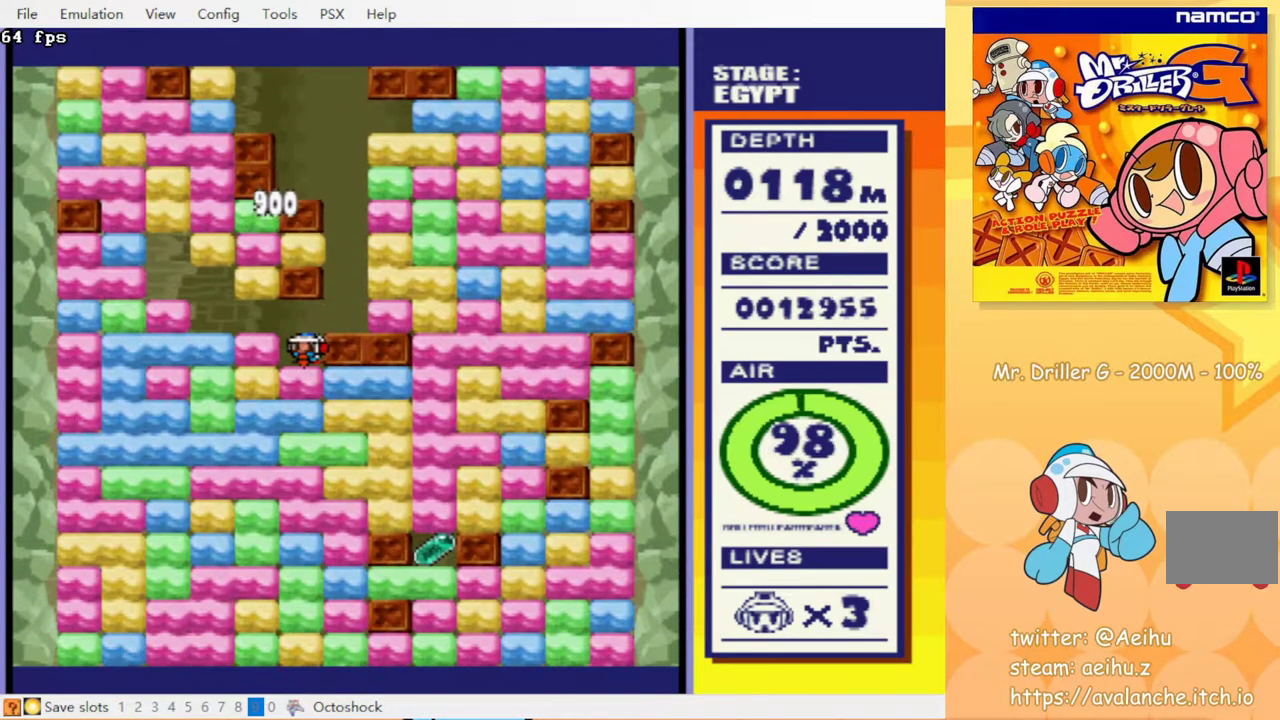
{"buttons": ["DPAD_RIGHT"], "events": [[17, "CROSS", "down"], [100, "CROSS", "up"], [200, "DPAD_RIGHT", "down"], [217, "DPAD_DOWN", "up"], [333, "CROSS", "down"], [383, "CROSS", "up"]]}
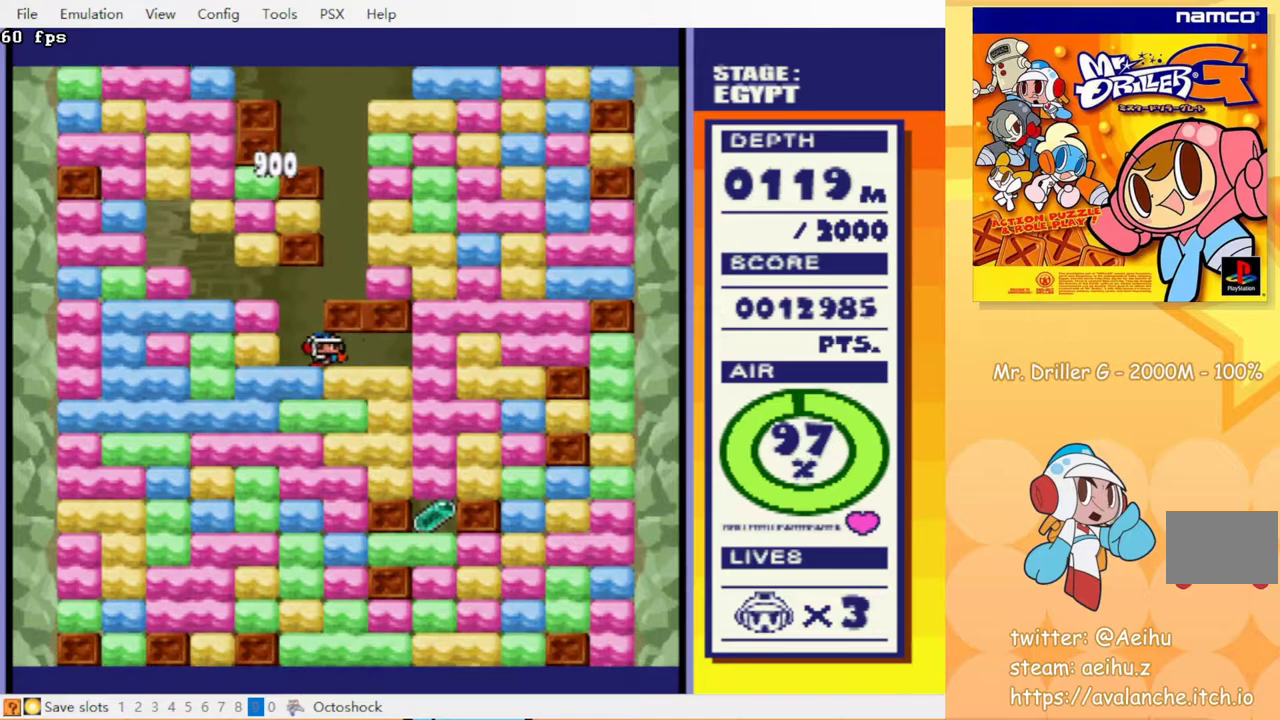
{"buttons": ["DPAD_RIGHT"], "events": [[233, "CROSS", "down"], [333, "CROSS", "up"]]}
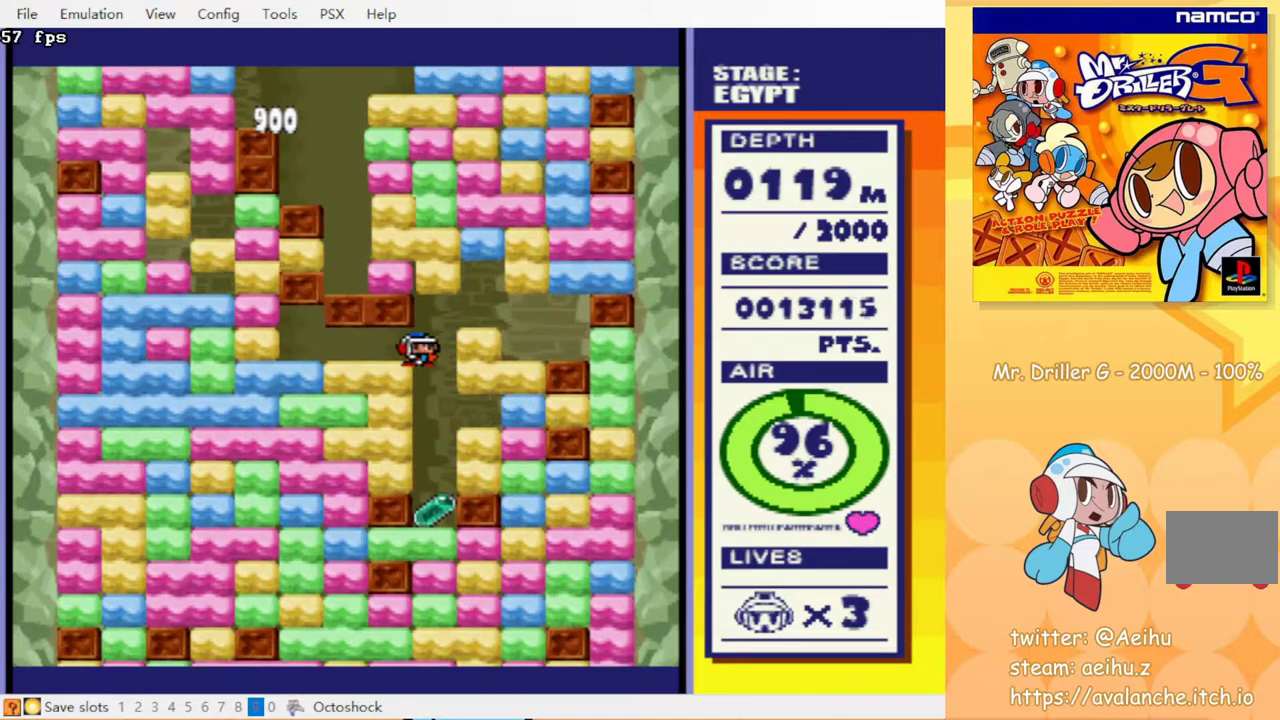
{"buttons": ["DPAD_DOWN"], "events": [[100, "DPAD_DOWN", "down"], [100, "DPAD_RIGHT", "up"]]}
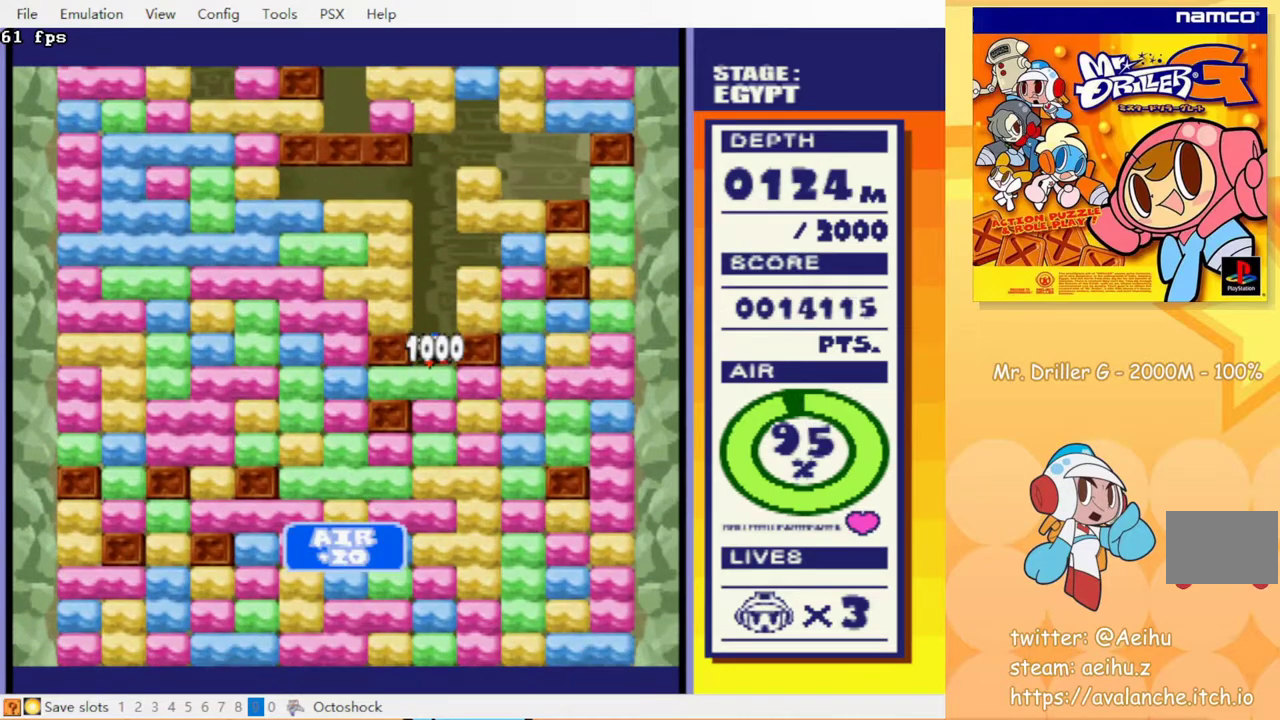
{"buttons": ["CROSS", "DPAD_DOWN"], "events": [[17, "CROSS", "down"], [83, "CIRCLE", "down"], [100, "CROSS", "up"], [133, "CIRCLE", "up"], [183, "CROSS", "down"], [250, "CIRCLE", "down"], [267, "CROSS", "up"], [317, "CIRCLE", "up"], [333, "CROSS", "down"], [400, "CIRCLE", "down"], [400, "CROSS", "up"], [467, "CIRCLE", "up"], [483, "CROSS", "down"]]}
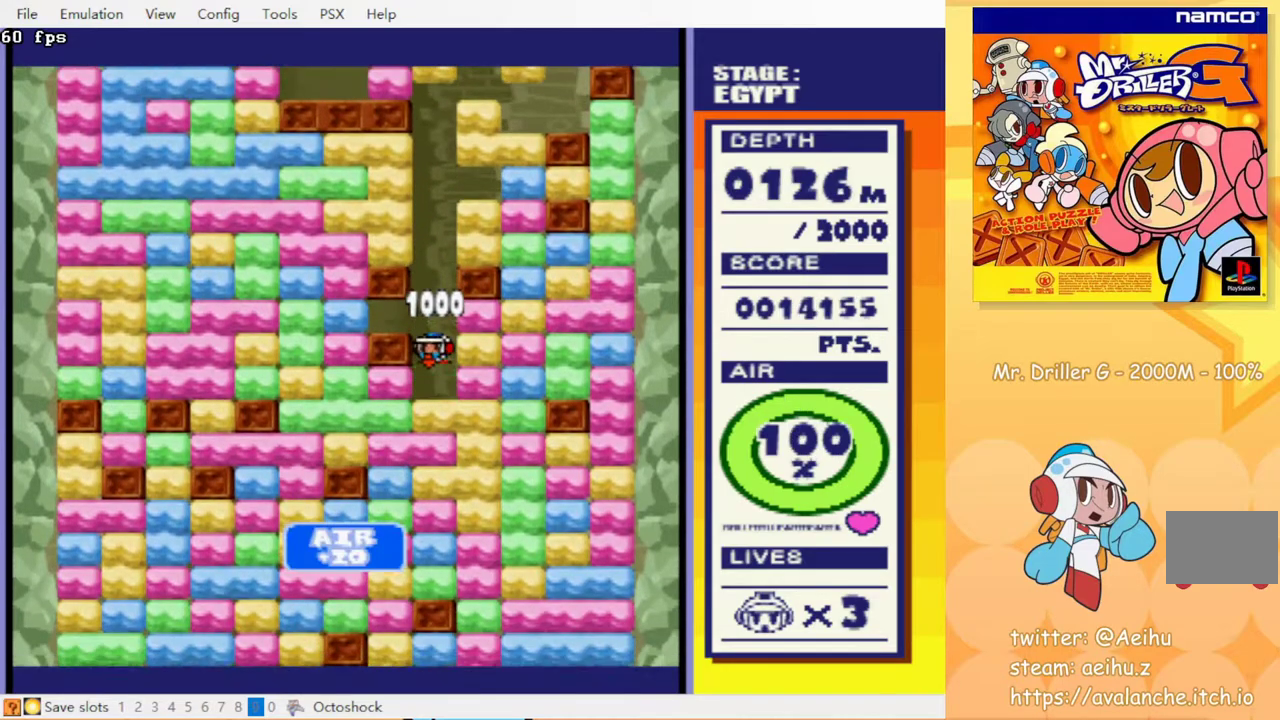
{"buttons": ["CROSS", "DPAD_DOWN"], "events": [[50, "CIRCLE", "down"], [100, "CROSS", "up"], [117, "CIRCLE", "up"], [150, "CROSS", "down"], [217, "CIRCLE", "down"], [233, "CROSS", "up"], [283, "CIRCLE", "up"], [317, "CROSS", "down"], [400, "CROSS", "up"], [500, "CROSS", "down"]]}
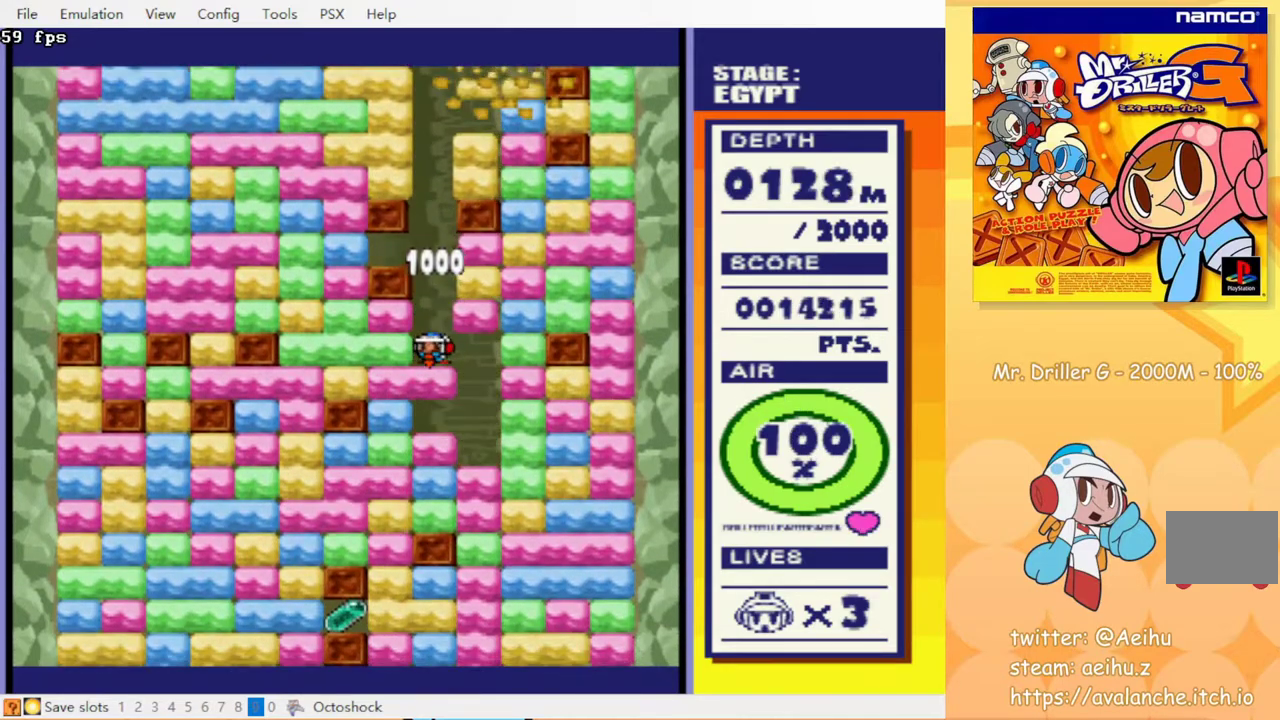
{"buttons": ["CROSS", "DPAD_DOWN"], "events": [[50, "CROSS", "up"], [200, "CIRCLE", "down"], [300, "CIRCLE", "up"], [300, "CROSS", "down"], [367, "CROSS", "up"], [467, "CROSS", "down"]]}
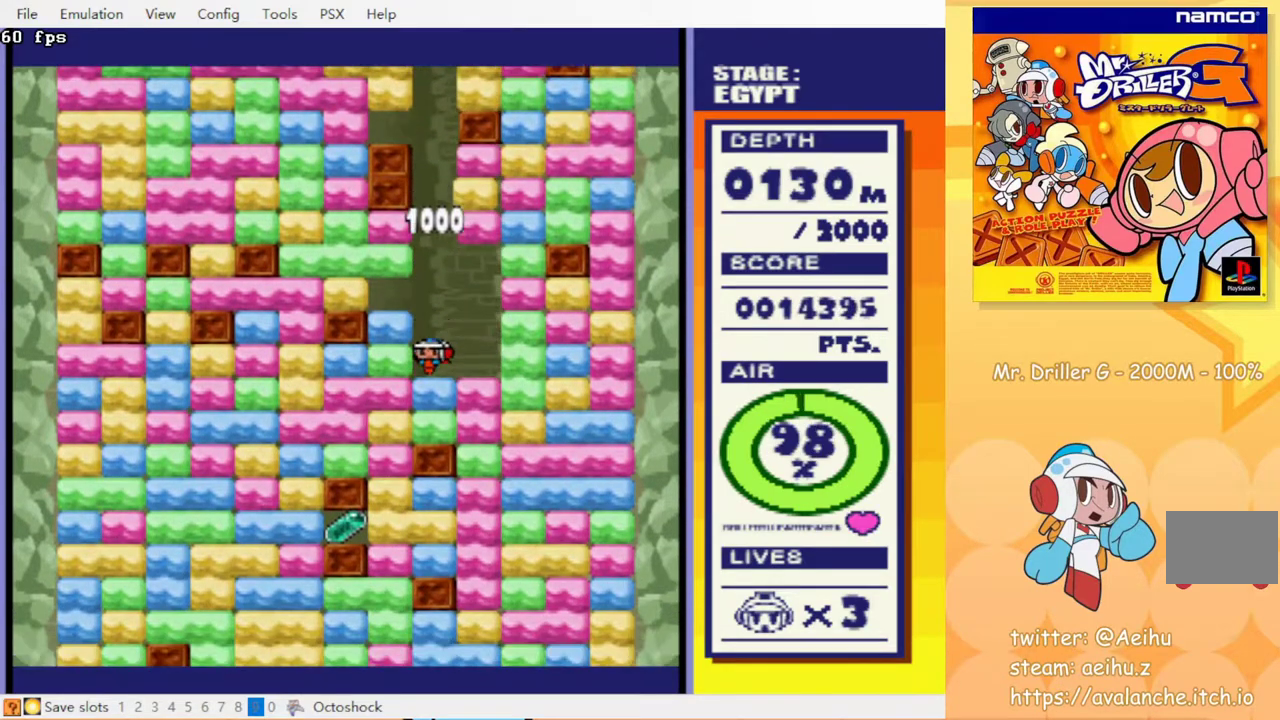
{"buttons": ["DPAD_DOWN"], "events": [[33, "CROSS", "up"], [50, "CIRCLE", "down"], [117, "CIRCLE", "up"], [167, "CROSS", "down"], [233, "CROSS", "up"], [317, "CROSS", "down"], [400, "CROSS", "up"]]}
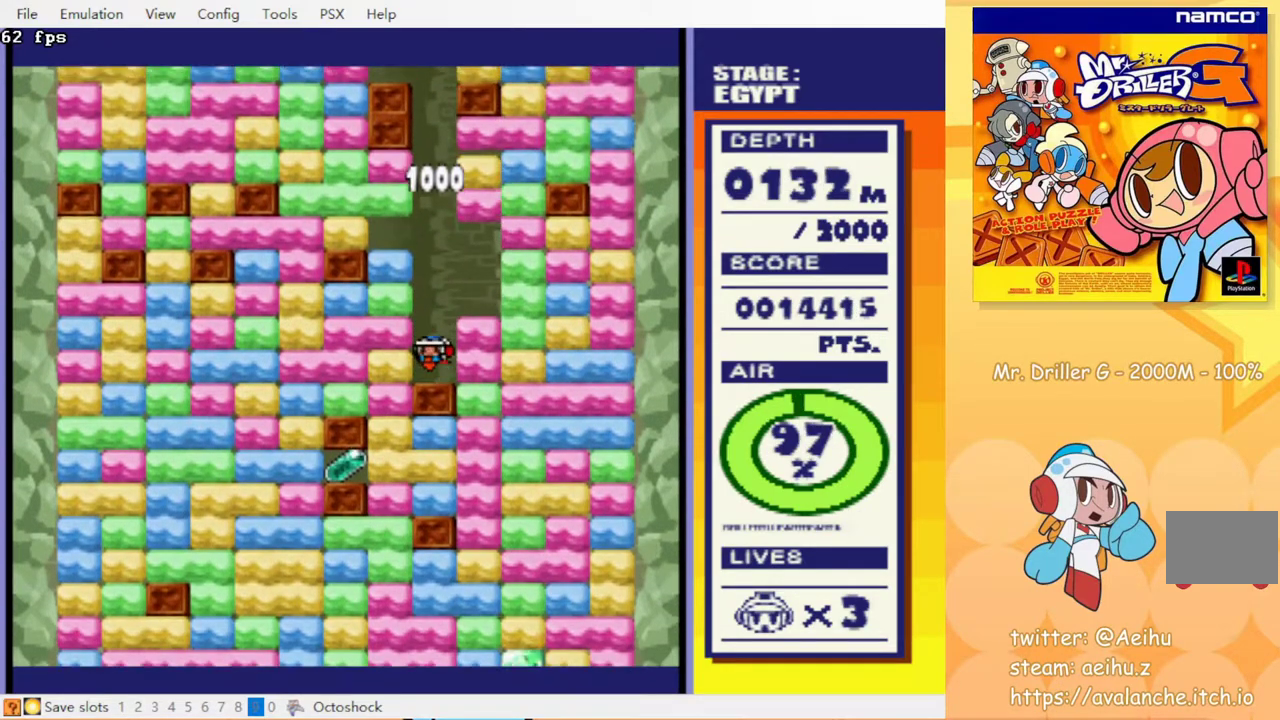
{"buttons": ["CROSS", "DPAD_DOWN"], "events": [[117, "DPAD_DOWN", "up"], [133, "DPAD_LEFT", "down"], [167, "CROSS", "down"], [233, "CROSS", "up"], [433, "DPAD_DOWN", "down"], [467, "CROSS", "down"], [467, "DPAD_LEFT", "up"]]}
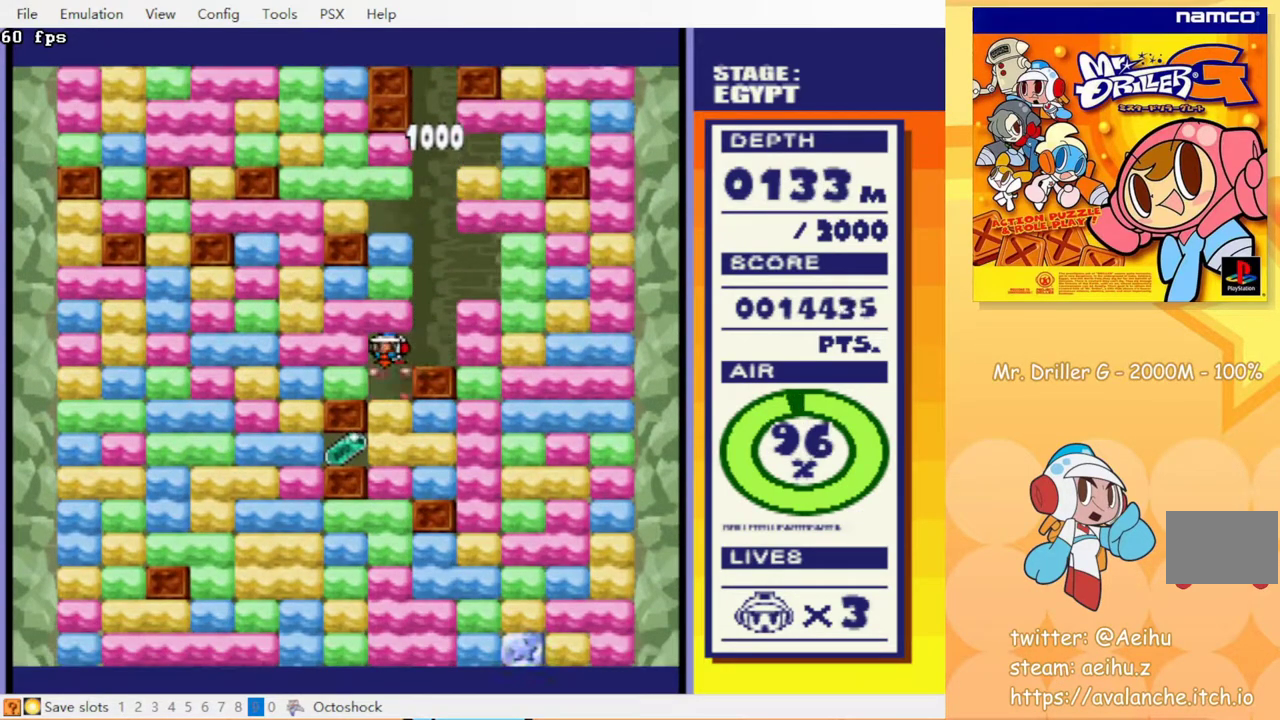
{"buttons": ["DPAD_LEFT"], "events": [[17, "CROSS", "up"], [133, "CROSS", "down"], [200, "CROSS", "up"], [433, "DPAD_DOWN", "up"], [433, "DPAD_LEFT", "down"]]}
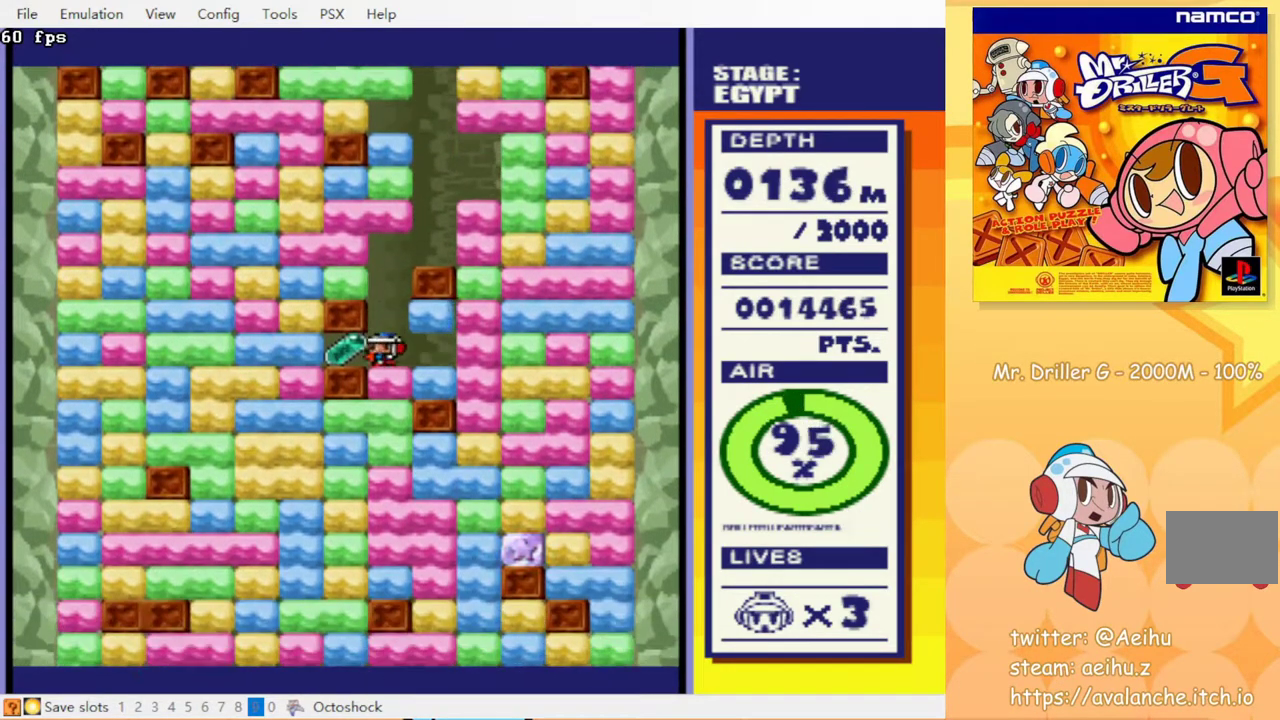
{"buttons": ["DPAD_DOWN"], "events": [[117, "DPAD_LEFT", "up"], [167, "DPAD_RIGHT", "down"], [317, "DPAD_DOWN", "down"], [350, "CROSS", "down"], [367, "CIRCLE", "down"], [367, "DPAD_RIGHT", "up"], [400, "CROSS", "up"], [467, "CIRCLE", "up"]]}